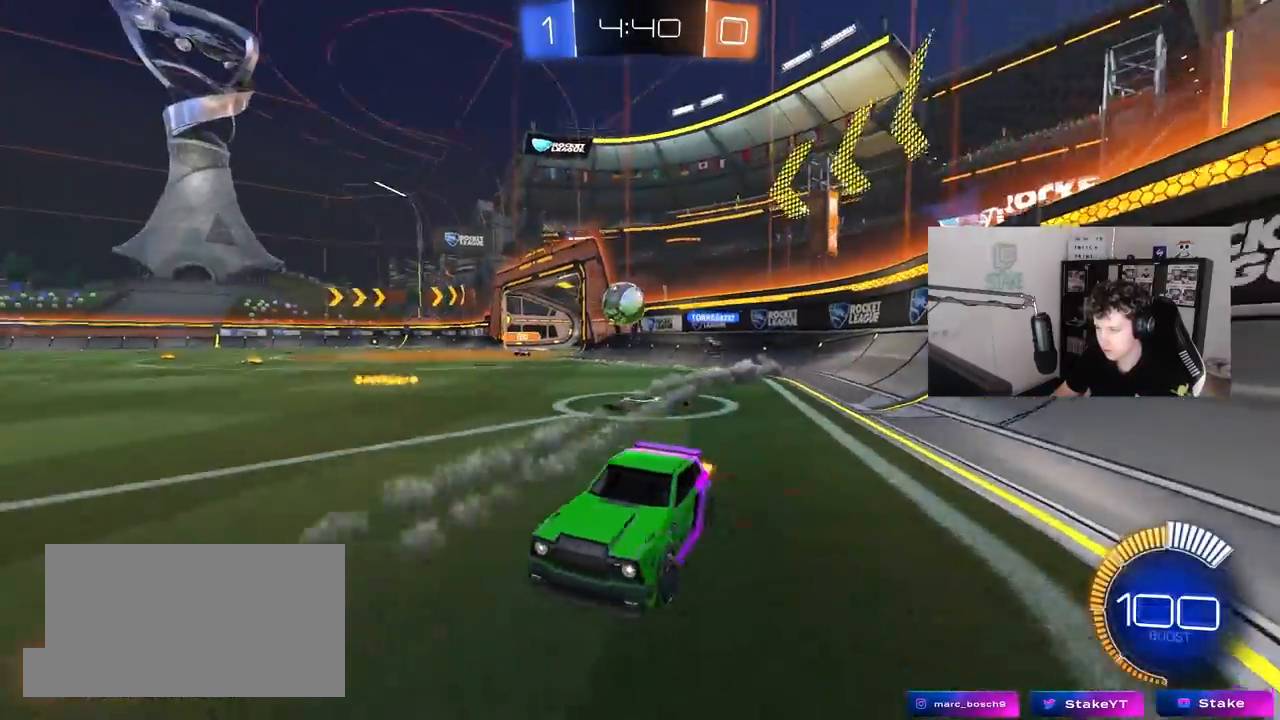
Gameplay with keyboard and mouse; each line is a JSON object with the keys and mouse buttons held at the frame after it. "events" lists presses ("down") and releases ("up") of "1", "2", "3", "4", "5", "a", "alt", "c", "caps_lock", "ctrl", "d", "e", "f", "g", "q", "r", "s", "shift", "space", "t", "tab", "v", "w", "x", "z", "mouse_left", "mouse_wheel" and "mouse_right" between this image and that frame as [ms after this image, input, new state], when the widget could be followed in between. "mouse_left", "mouse_wheel", "mouse_right" = the "left", "wheel", "right" buttons of the "mouse" list. No other keys are recorded. "wheel" means that the mouse wheel is clicked or scrolled. "mouse_move" is the direction in which the mouse moves at that frame (one of eight, or "still"), when it could be read.
{"keys": ["a", "w"], "mouse": [], "mouse_move": "still", "events": [[217, "d", "up"], [217, "mouse_left", "down"], [367, "mouse_left", "up"], [400, "d", "down"], [500, "a", "down"], [500, "d", "up"]]}
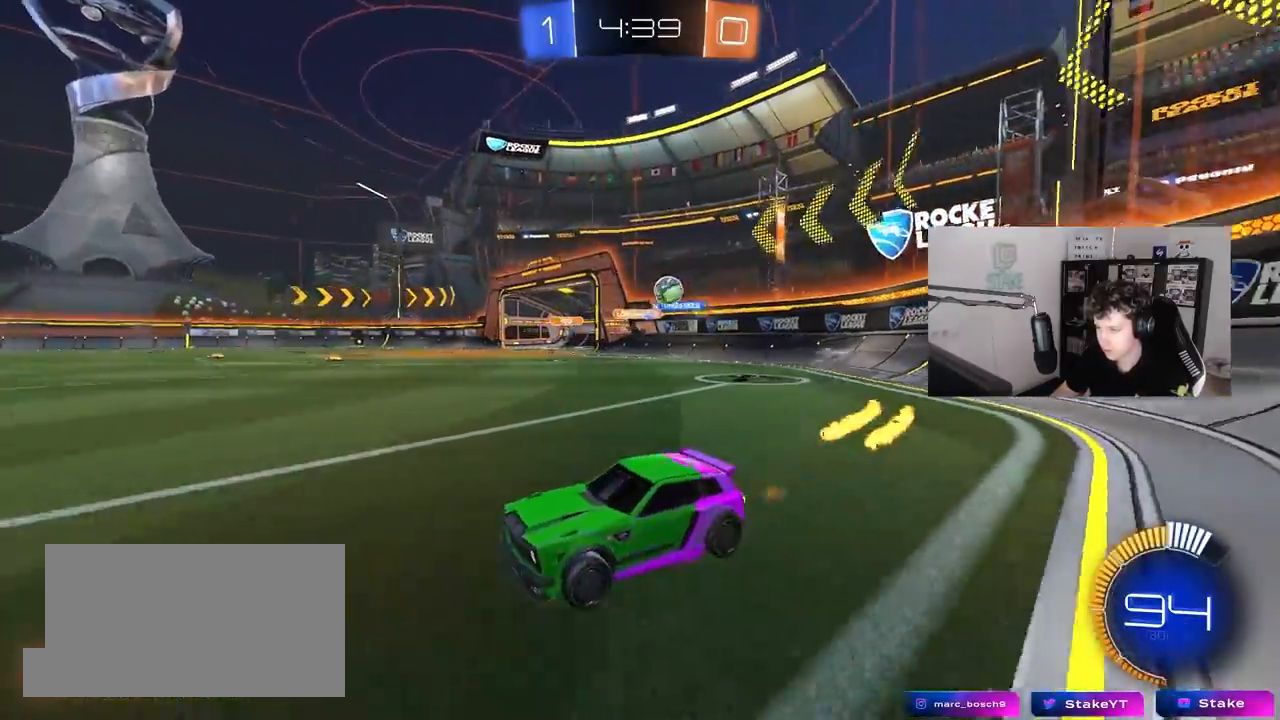
{"keys": ["a", "w"], "mouse": [], "mouse_move": "still", "events": [[100, "shift", "down"], [233, "shift", "up"], [383, "shift", "down"], [417, "shift", "up"]]}
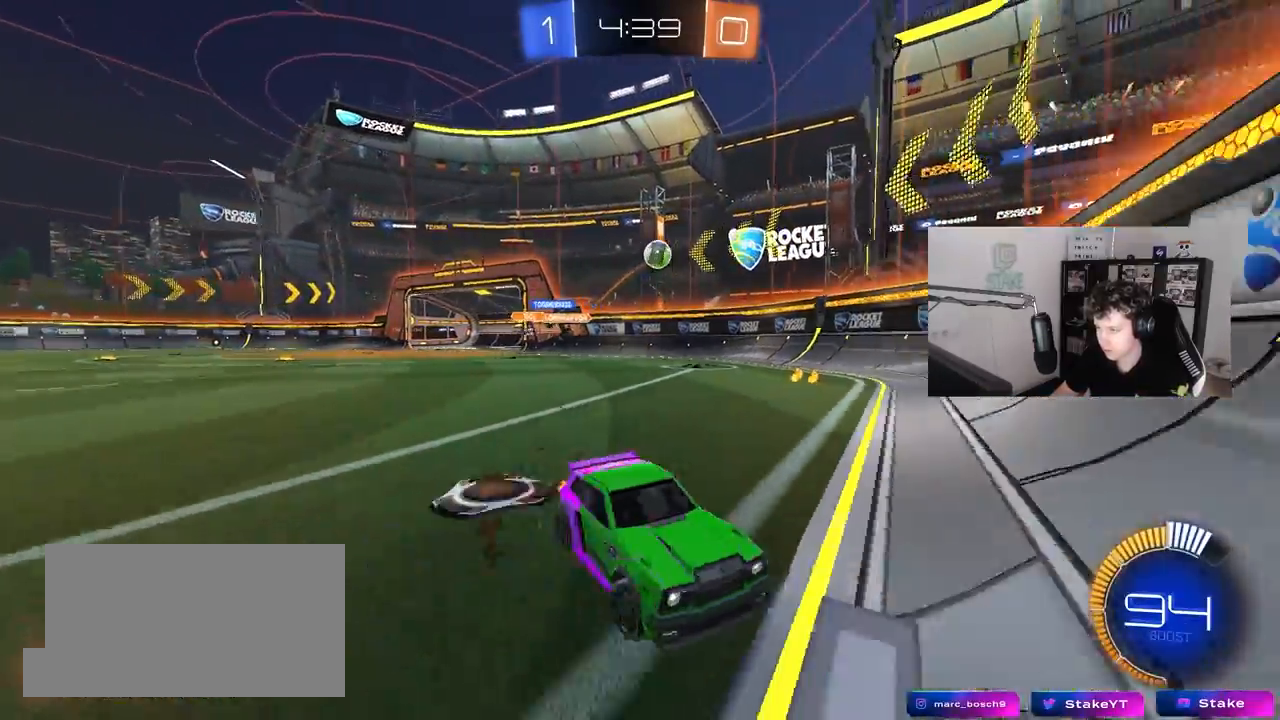
{"keys": ["a", "w"], "mouse": ["left"], "mouse_move": "still", "events": [[167, "mouse_left", "down"]]}
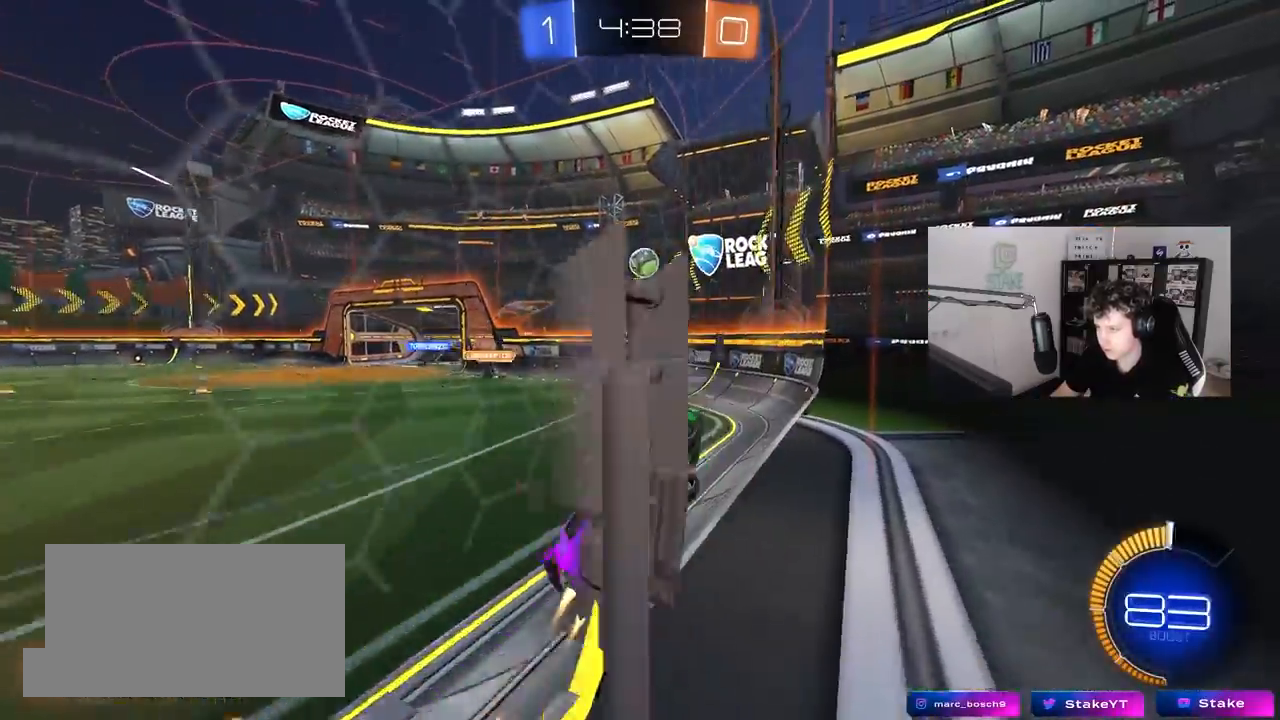
{"keys": ["a", "d", "s"], "mouse": ["left", "right"], "mouse_move": "down-left", "events": [[167, "a", "up"], [317, "w", "up"], [367, "mouse_right", "down"], [367, "s", "down"], [400, "d", "down"], [500, "a", "down"]]}
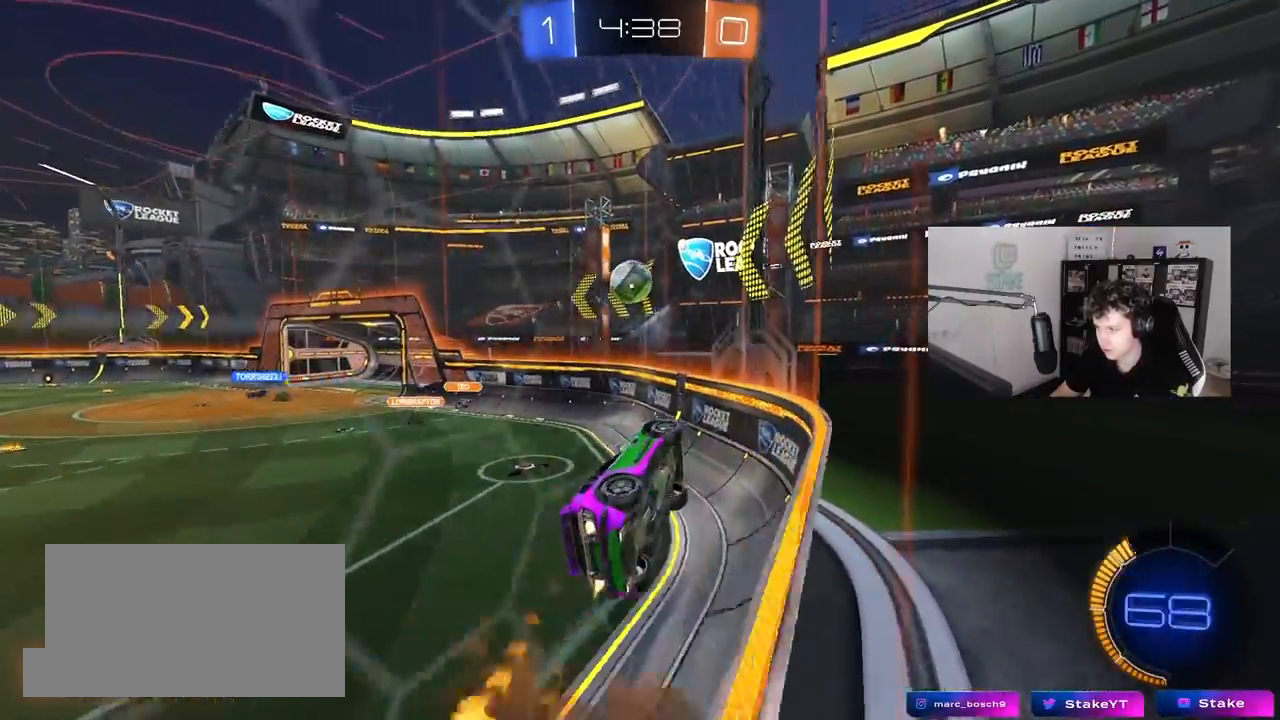
{"keys": ["a", "shift", "w"], "mouse": ["left", "right"], "mouse_move": "down-left", "events": [[50, "d", "up"], [100, "mouse_right", "up"], [100, "shift", "down"], [183, "s", "up"], [183, "shift", "up"], [233, "shift", "down"], [333, "w", "down"], [383, "mouse_right", "down"]]}
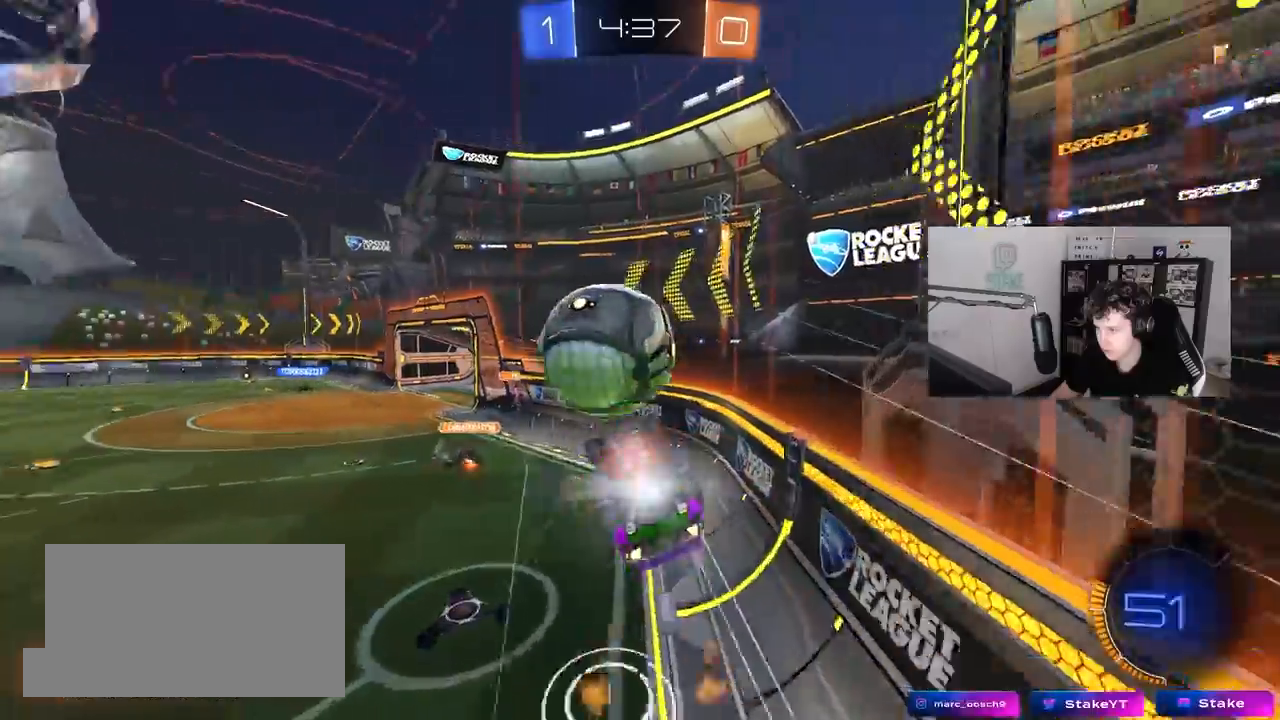
{"keys": ["d"], "mouse": ["left"], "mouse_move": "still", "events": [[150, "w", "up"], [200, "mouse_right", "up"], [383, "shift", "up"], [483, "a", "up"], [483, "d", "down"]]}
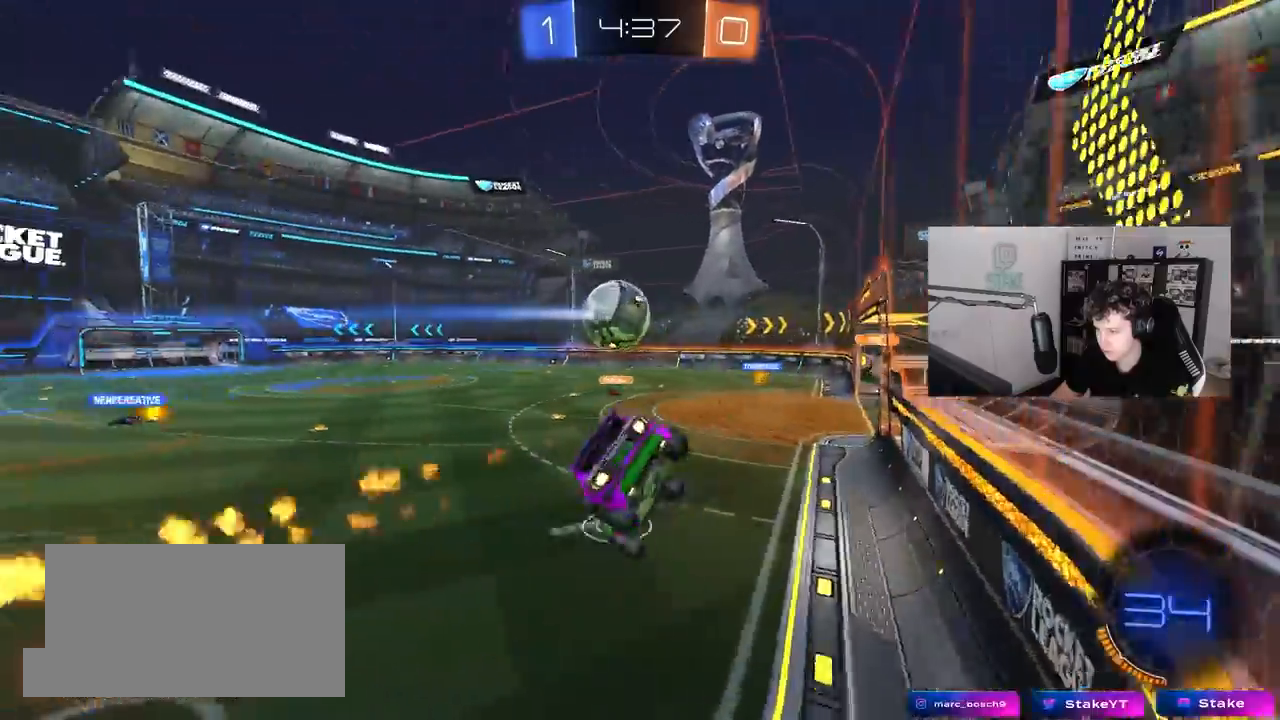
{"keys": ["d", "s", "shift"], "mouse": ["left", "right"], "mouse_move": "still", "events": [[33, "mouse_left", "up"], [267, "d", "up"], [400, "d", "down"], [400, "mouse_left", "down"], [400, "mouse_right", "down"], [450, "s", "down"], [450, "shift", "down"]]}
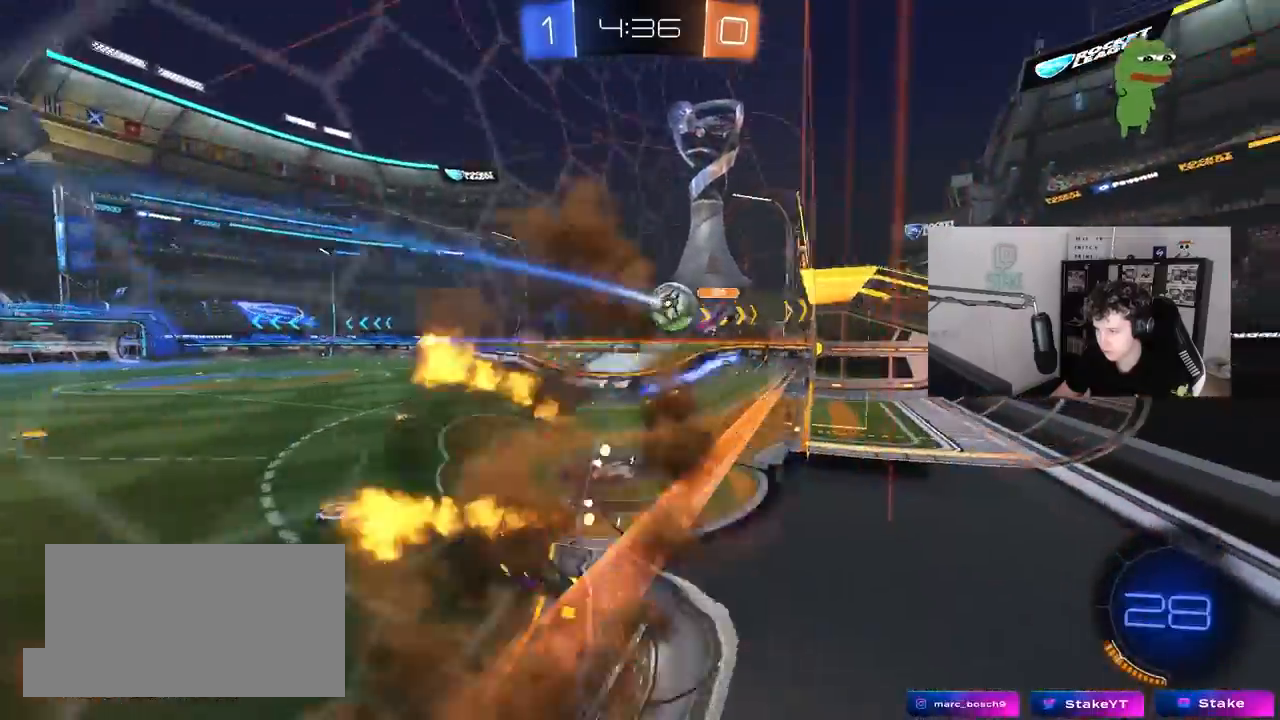
{"keys": ["w"], "mouse": ["left", "right"], "mouse_move": "still", "events": [[100, "a", "down"], [100, "s", "up"], [150, "d", "up"], [150, "mouse_right", "up"], [150, "shift", "up"], [283, "a", "up"], [283, "w", "down"], [333, "mouse_right", "down"]]}
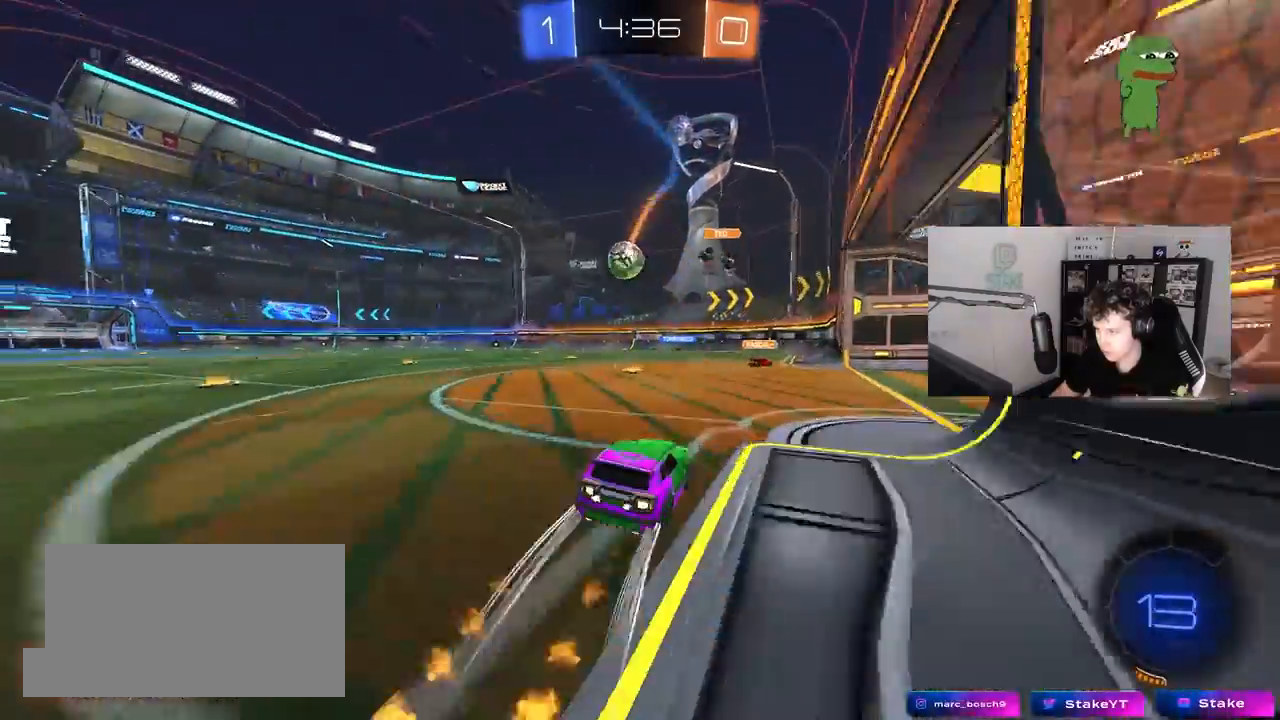
{"keys": ["w"], "mouse": [], "mouse_move": "still", "events": [[17, "a", "down"], [17, "mouse_left", "up"], [67, "mouse_right", "up"], [350, "a", "up"], [433, "d", "down"], [483, "d", "up"]]}
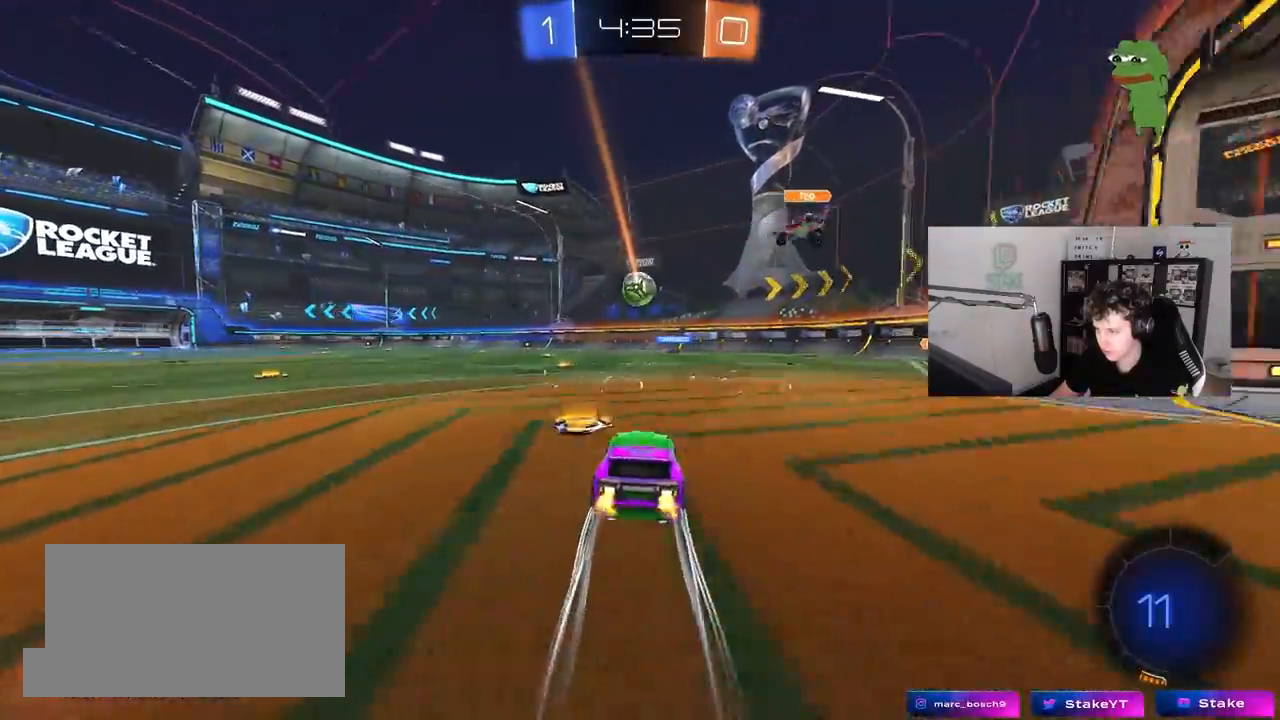
{"keys": ["a", "s", "shift"], "mouse": ["right"], "mouse_move": "still", "events": [[33, "a", "down"], [167, "a", "up"], [167, "mouse_left", "down"], [217, "d", "down"], [217, "mouse_right", "down"], [300, "mouse_right", "up"], [317, "a", "down"], [317, "d", "up"], [367, "mouse_right", "down"], [367, "shift", "down"], [450, "s", "down"], [450, "w", "up"], [500, "mouse_left", "up"]]}
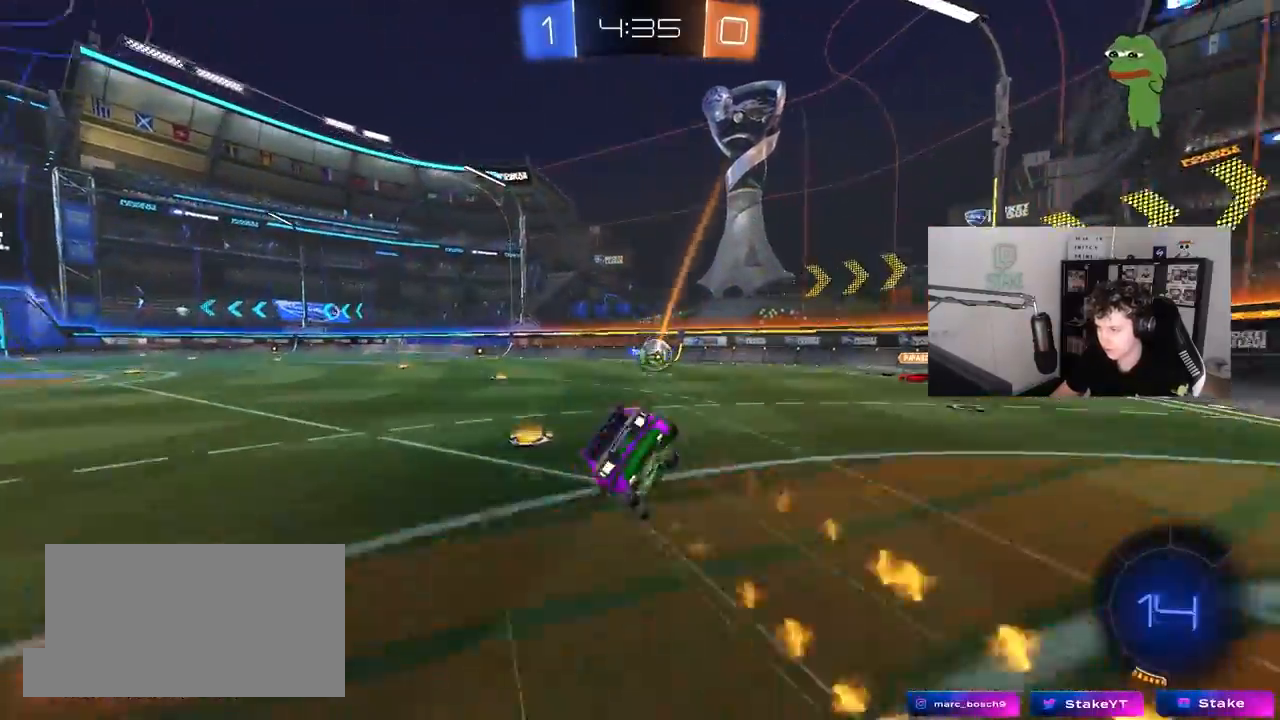
{"keys": ["a", "s", "shift"], "mouse": [], "mouse_move": "still", "events": [[100, "mouse_right", "up"], [283, "s", "up"], [383, "s", "down"]]}
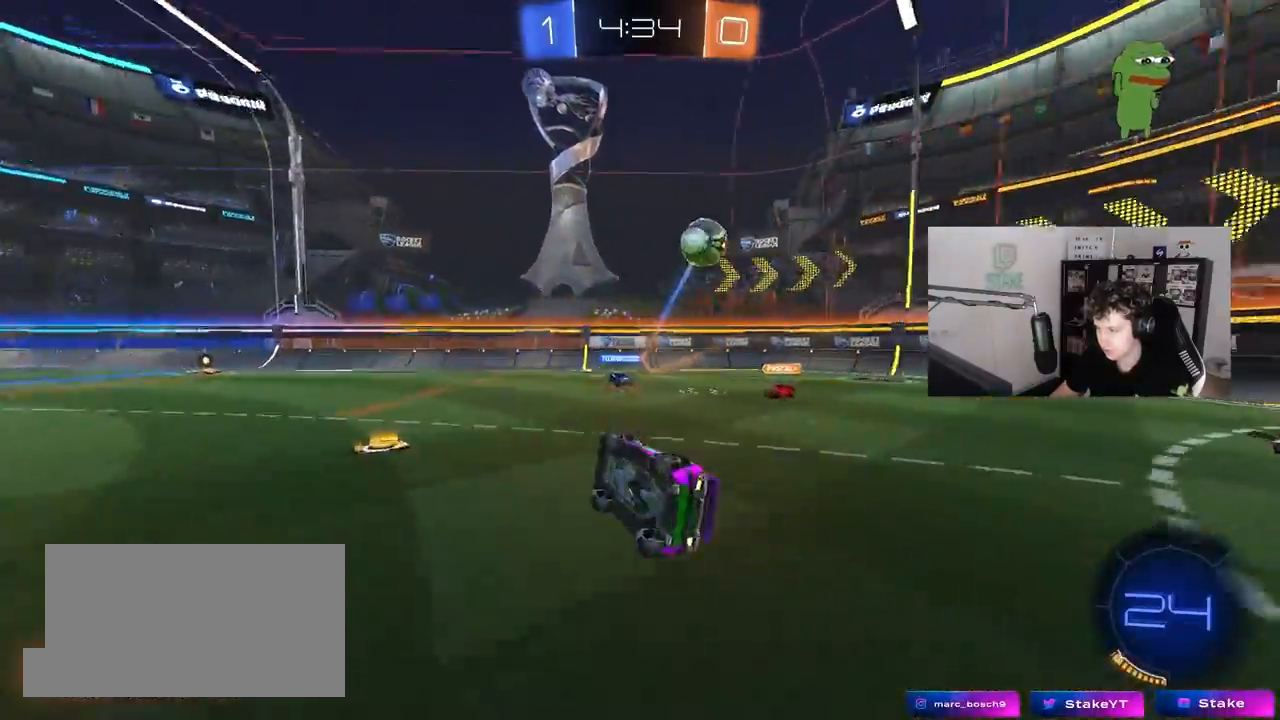
{"keys": ["a", "space", "w"], "mouse": [], "mouse_move": "still", "events": [[117, "s", "up"], [117, "shift", "up"], [200, "a", "up"], [250, "mouse_left", "down"], [350, "space", "down"], [383, "w", "down"], [433, "mouse_left", "up"], [483, "a", "down"]]}
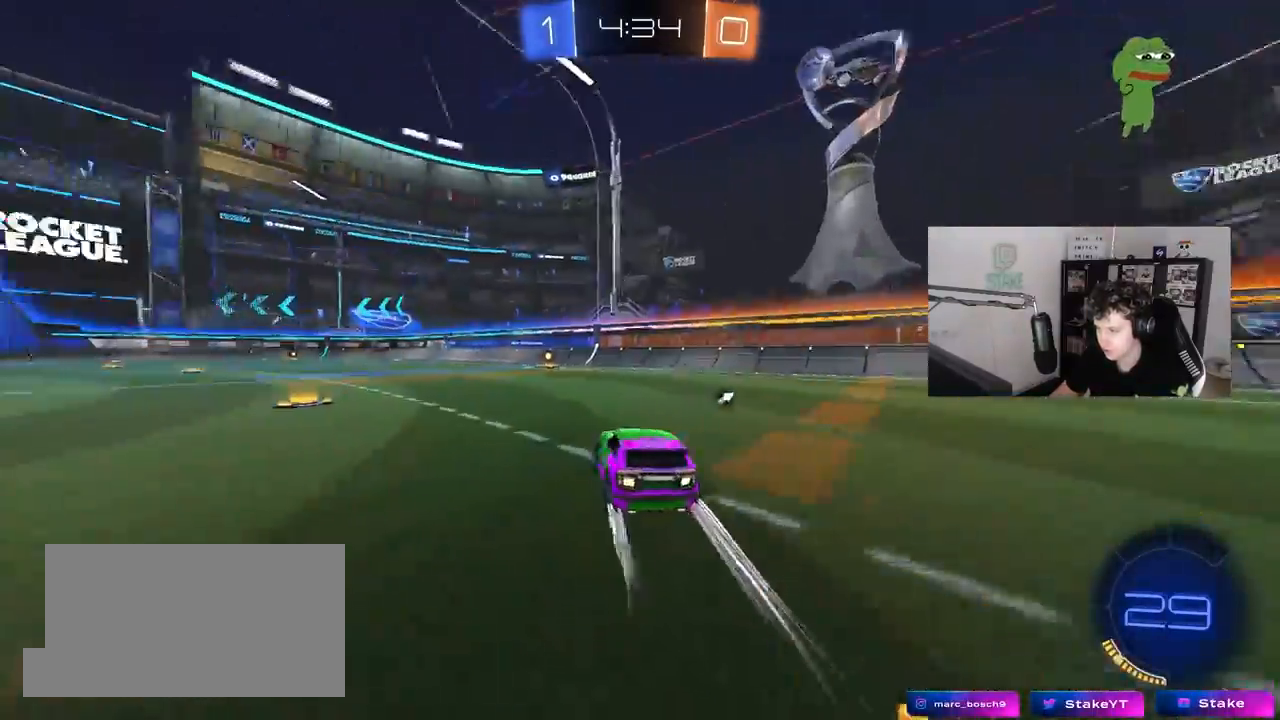
{"keys": ["space", "w"], "mouse": [], "mouse_move": "still", "events": [[33, "a", "up"], [33, "space", "up"], [217, "a", "down"], [317, "a", "up"], [450, "space", "down"]]}
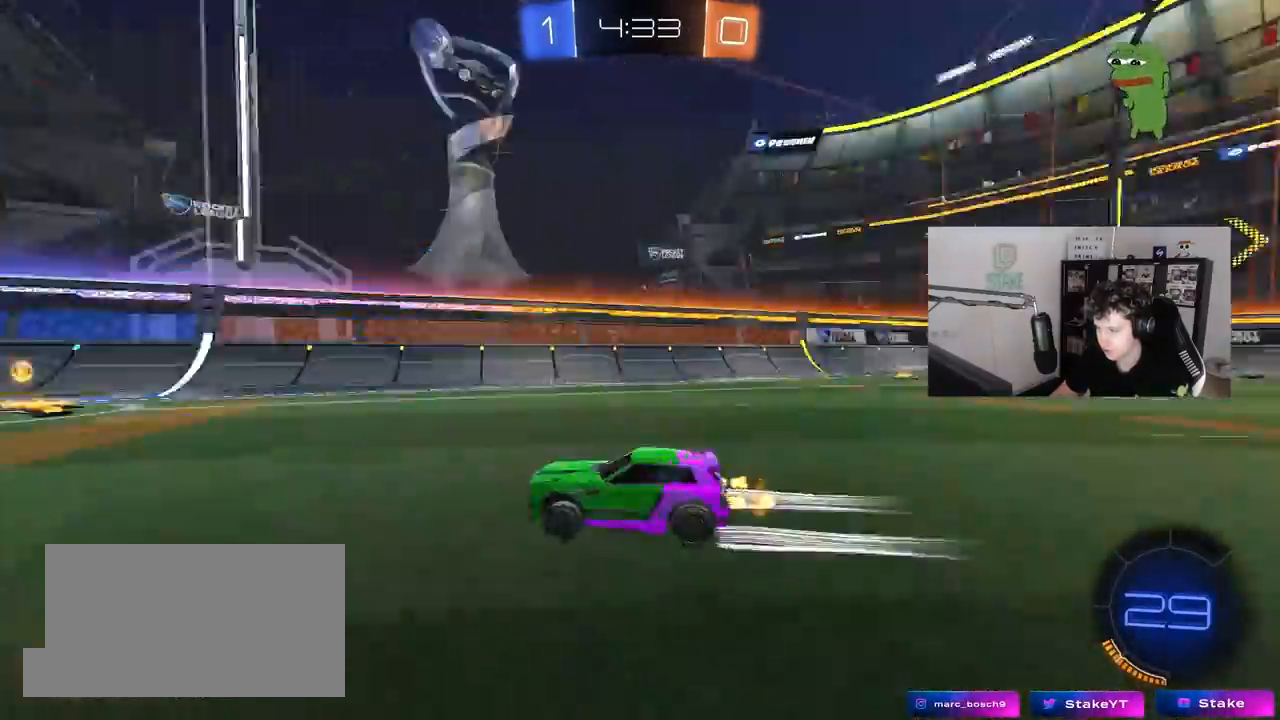
{"keys": ["d", "w"], "mouse": ["left"], "mouse_move": "still", "events": [[50, "mouse_left", "down"], [100, "d", "down"], [100, "space", "up"], [150, "shift", "down"], [233, "mouse_left", "up"], [333, "shift", "up"], [417, "mouse_left", "down"]]}
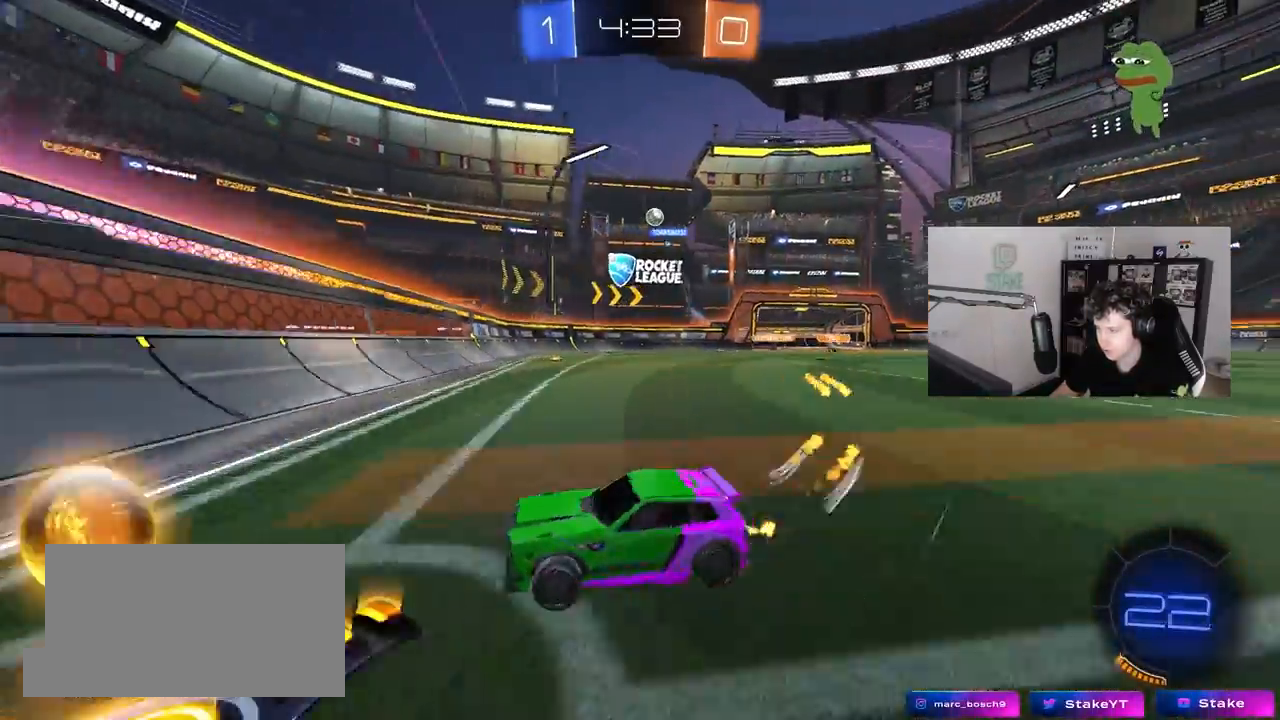
{"keys": ["d", "w"], "mouse": [], "mouse_move": "still", "events": [[350, "mouse_left", "up"], [383, "d", "up"], [433, "d", "down"]]}
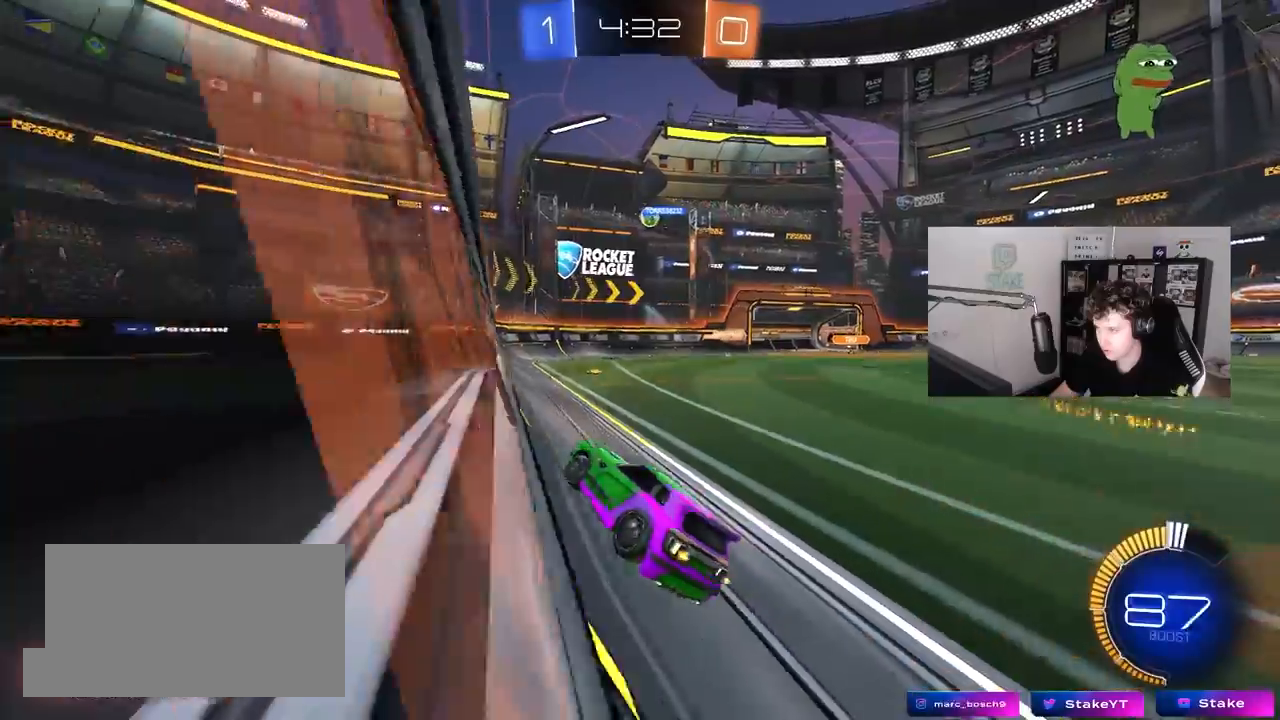
{"keys": ["d", "s"], "mouse": [], "mouse_move": "still", "events": [[167, "d", "up"], [167, "mouse_left", "down"], [267, "w", "up"], [367, "mouse_left", "up"], [367, "s", "down"], [450, "d", "down"]]}
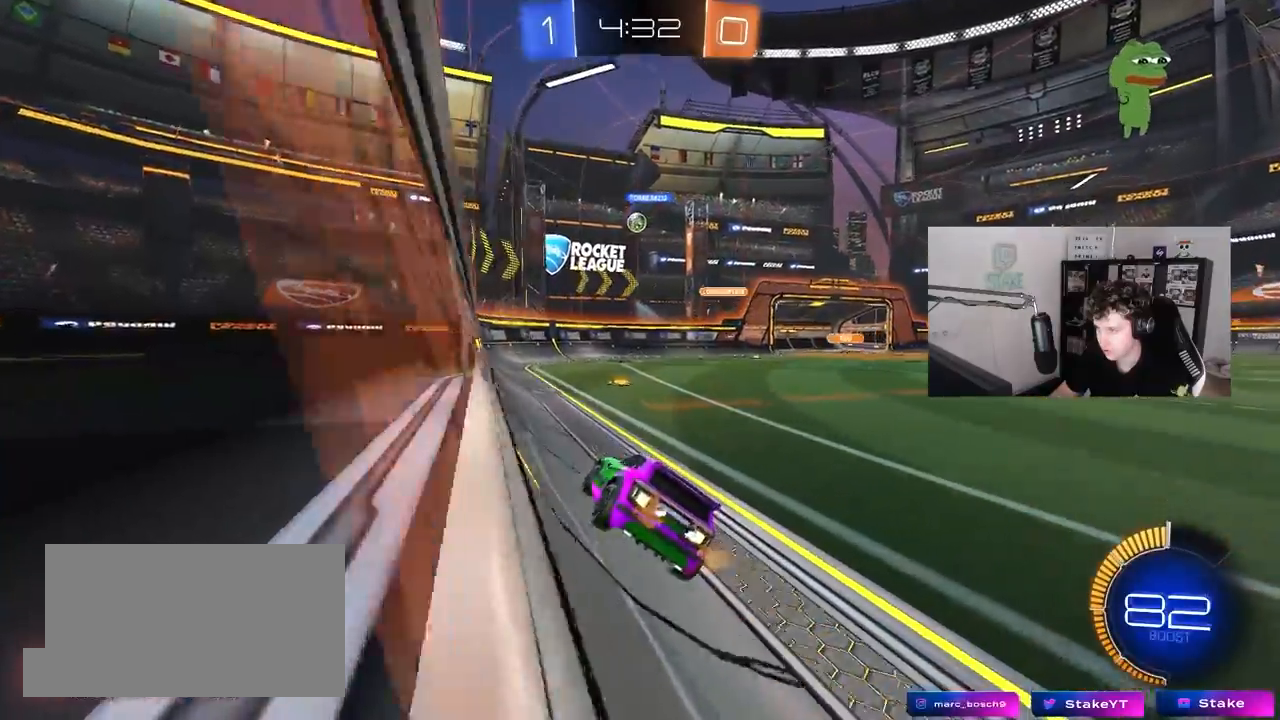
{"keys": ["d", "w"], "mouse": [], "mouse_move": "still", "events": [[50, "s", "up"], [100, "d", "up"], [233, "w", "down"], [283, "d", "down"]]}
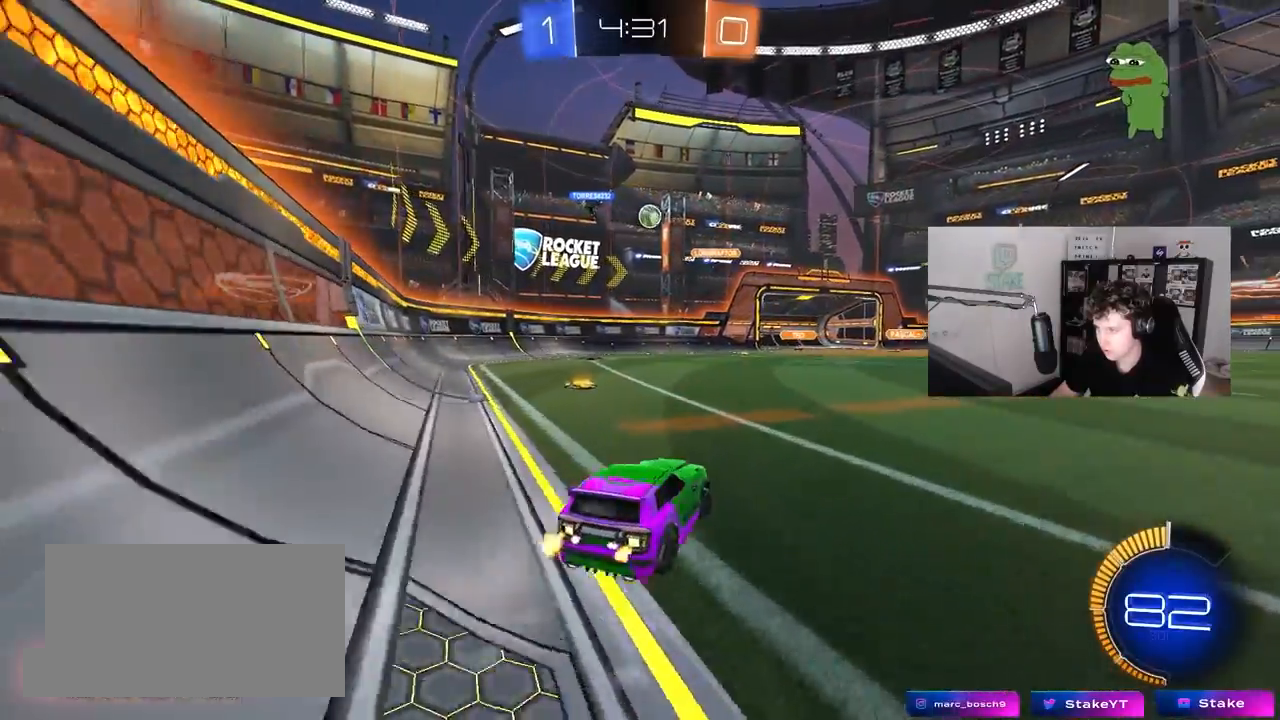
{"keys": ["d", "w"], "mouse": [], "mouse_move": "still", "events": []}
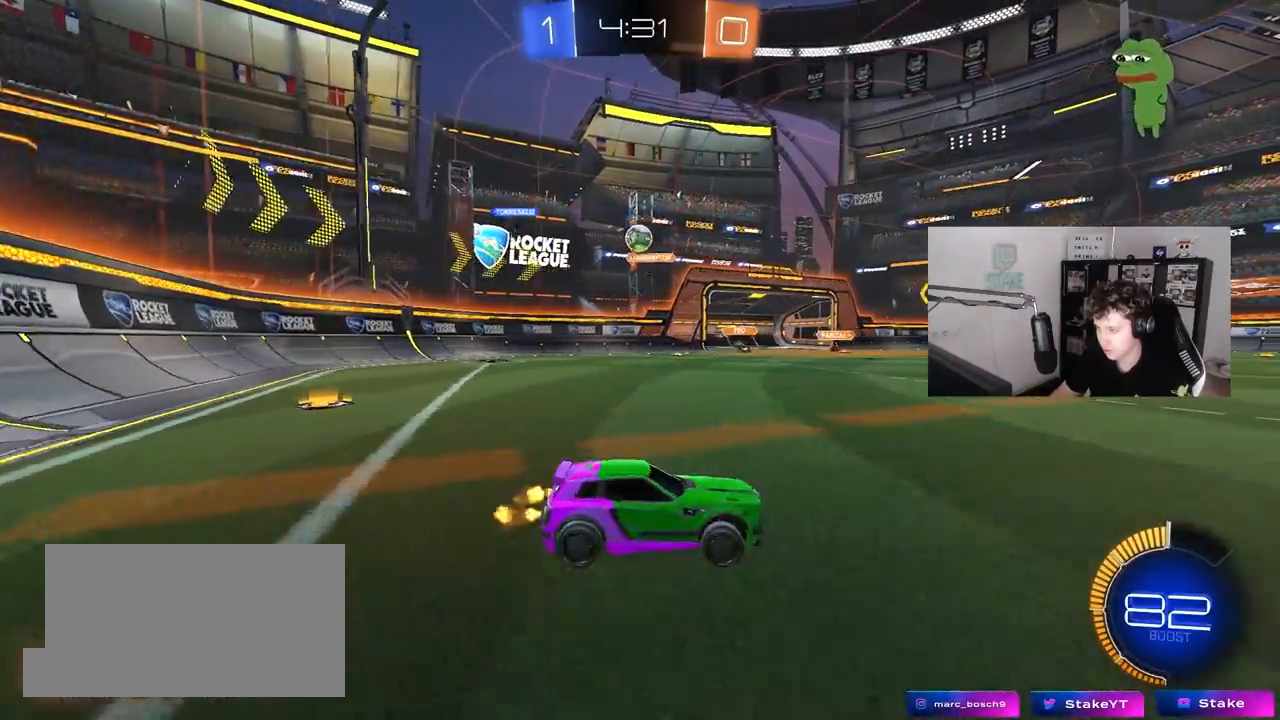
{"keys": ["d", "w"], "mouse": [], "mouse_move": "still", "events": []}
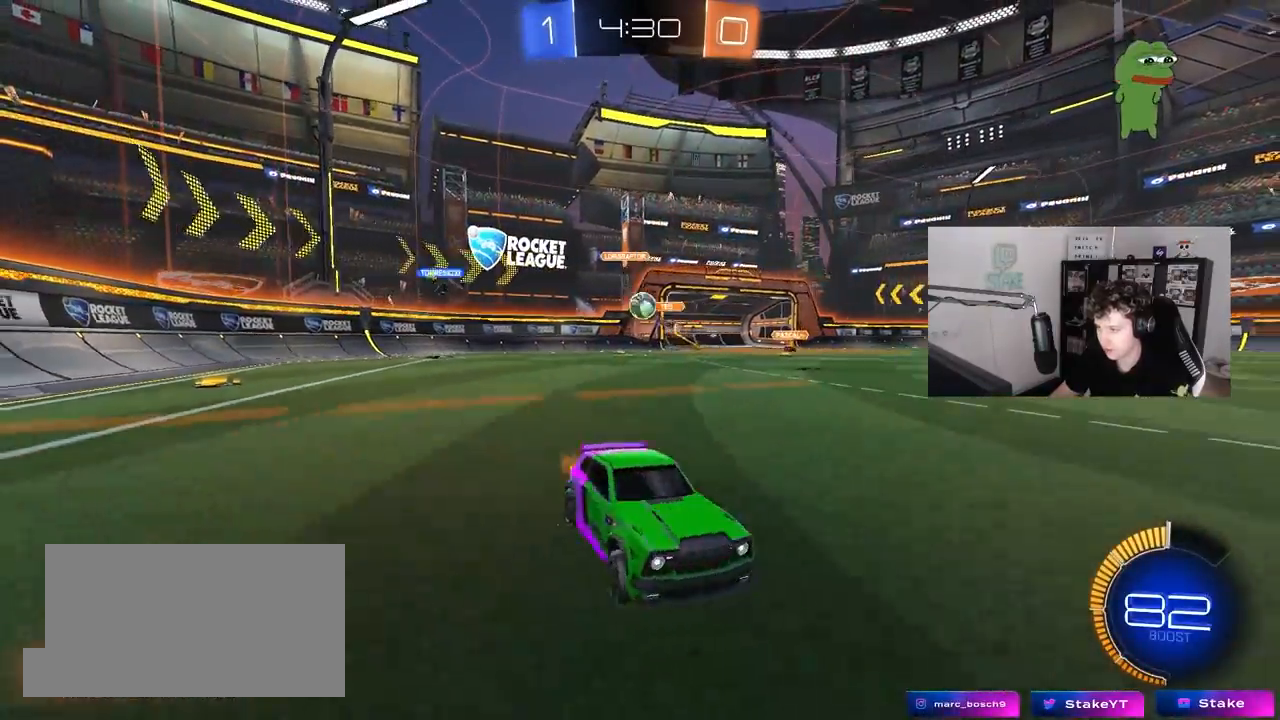
{"keys": ["d", "shift", "w"], "mouse": ["left"], "mouse_move": "still", "events": [[50, "d", "up"], [133, "d", "down"], [333, "mouse_left", "down"], [417, "shift", "down"]]}
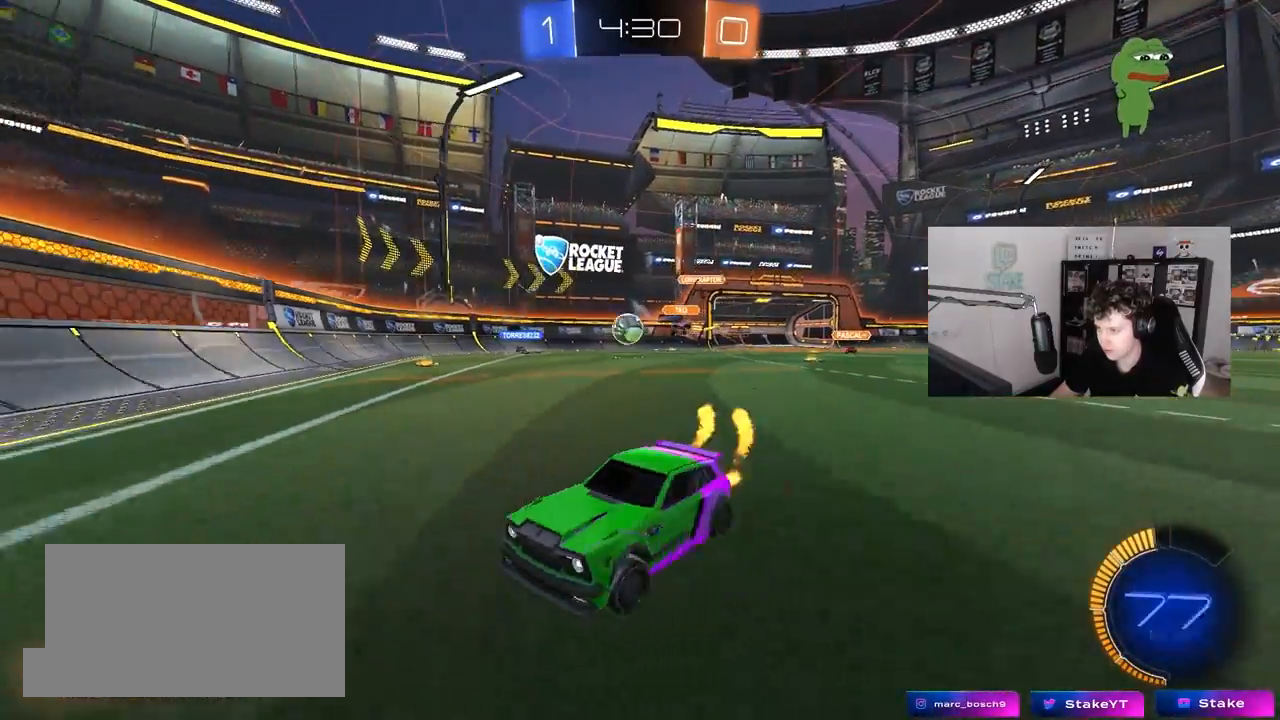
{"keys": ["d", "w"], "mouse": [], "mouse_move": "still", "events": [[17, "shift", "up"], [383, "mouse_left", "up"]]}
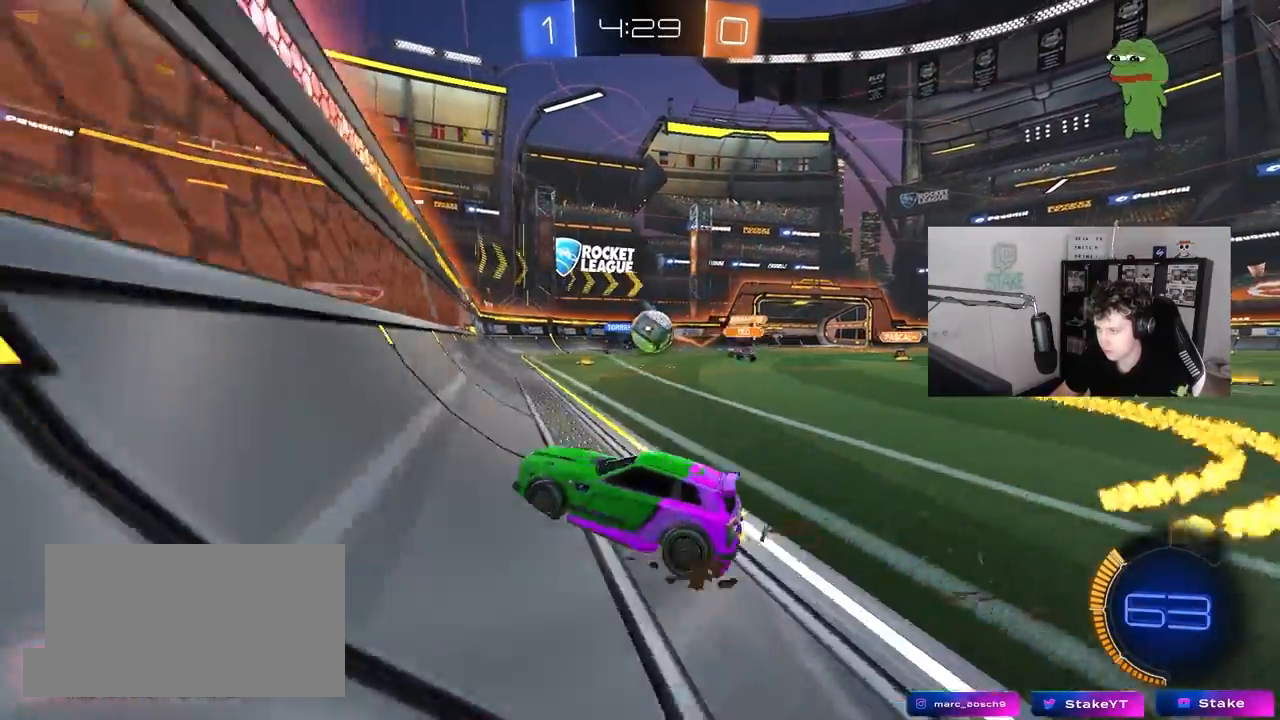
{"keys": ["d", "shift", "w"], "mouse": ["left", "right"], "mouse_move": "still", "events": [[33, "shift", "down"], [83, "shift", "up"], [167, "mouse_left", "down"], [400, "mouse_right", "down"], [400, "shift", "down"], [450, "mouse_right", "up"], [500, "mouse_right", "down"]]}
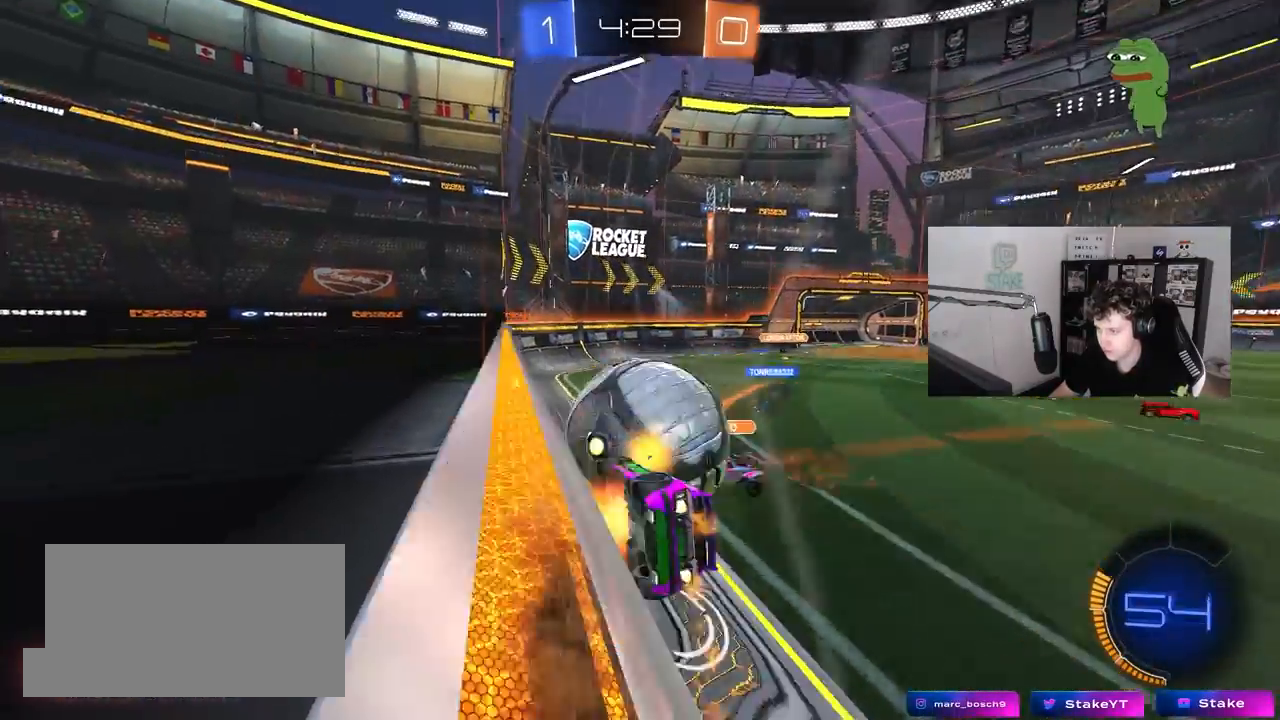
{"keys": ["d", "shift"], "mouse": [], "mouse_move": "still", "events": [[133, "s", "down"], [133, "w", "up"], [233, "mouse_right", "up"], [283, "mouse_left", "up"], [367, "s", "up"]]}
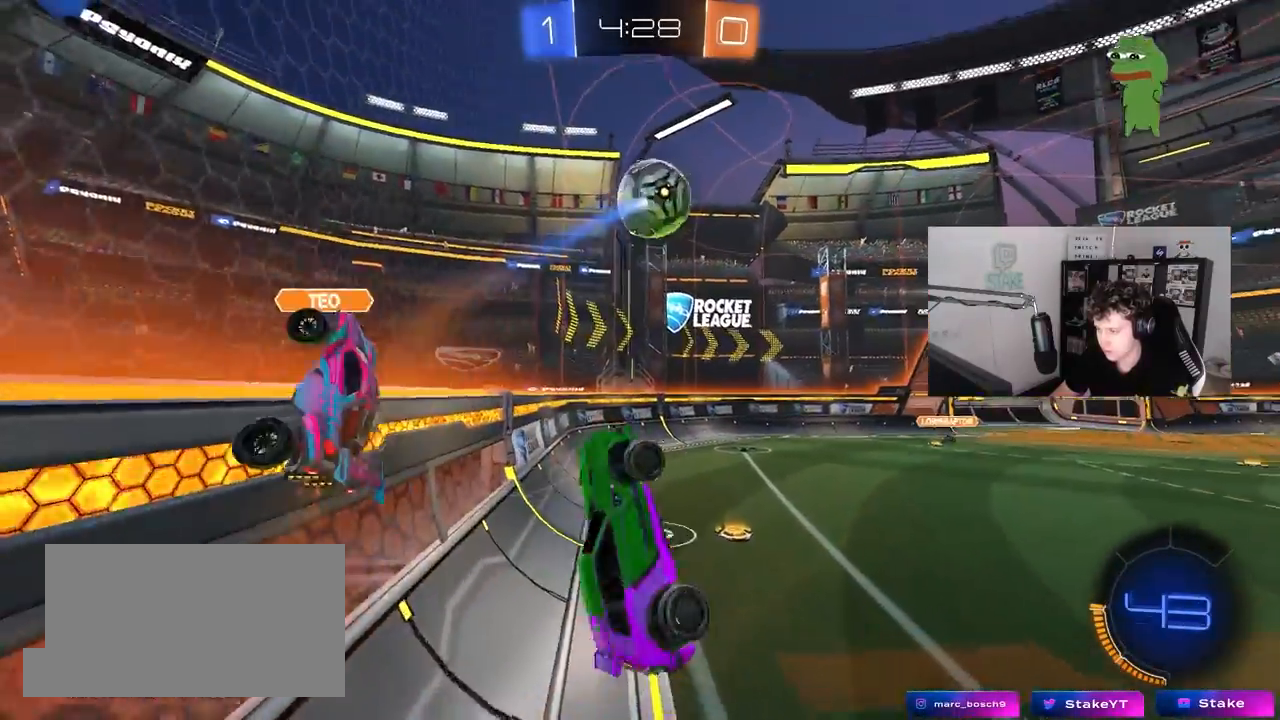
{"keys": ["a", "s", "shift"], "mouse": ["left"], "mouse_move": "still", "events": [[167, "a", "down"], [167, "d", "up"], [167, "shift", "up"], [250, "a", "up"], [350, "d", "down"], [350, "mouse_left", "down"], [350, "s", "down"], [433, "a", "down"], [483, "d", "up"], [483, "shift", "down"]]}
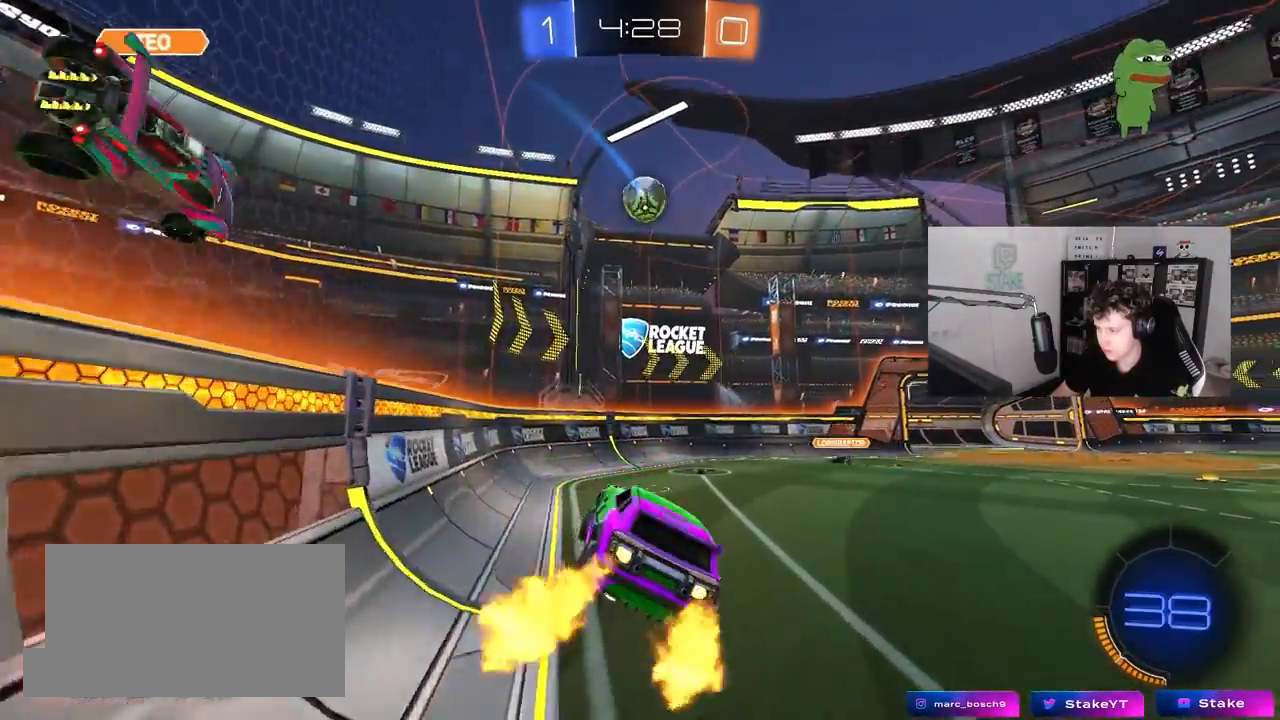
{"keys": ["d", "w"], "mouse": ["left"], "mouse_move": "still", "events": [[83, "a", "up"], [83, "shift", "up"], [133, "d", "down"], [133, "s", "up"], [167, "mouse_left", "up"], [267, "d", "up"], [317, "mouse_left", "down"], [367, "w", "down"], [450, "d", "down"]]}
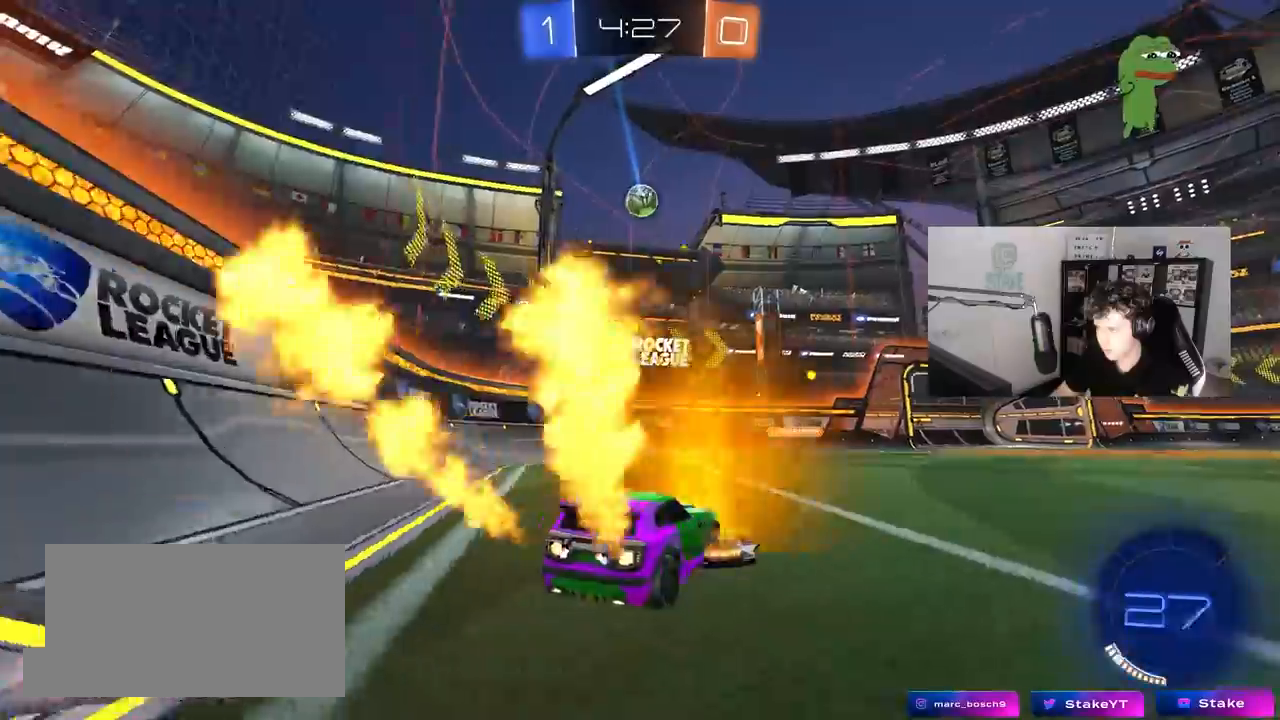
{"keys": ["a", "s", "shift"], "mouse": ["left", "right"], "mouse_move": "still", "events": [[100, "mouse_right", "down"], [100, "w", "up"], [183, "a", "down"], [183, "d", "up"], [183, "shift", "down"], [233, "s", "down"], [333, "a", "up"], [333, "mouse_right", "up"], [333, "s", "up"], [333, "shift", "up"], [367, "mouse_right", "down"], [467, "a", "down"], [467, "s", "down"], [467, "shift", "down"]]}
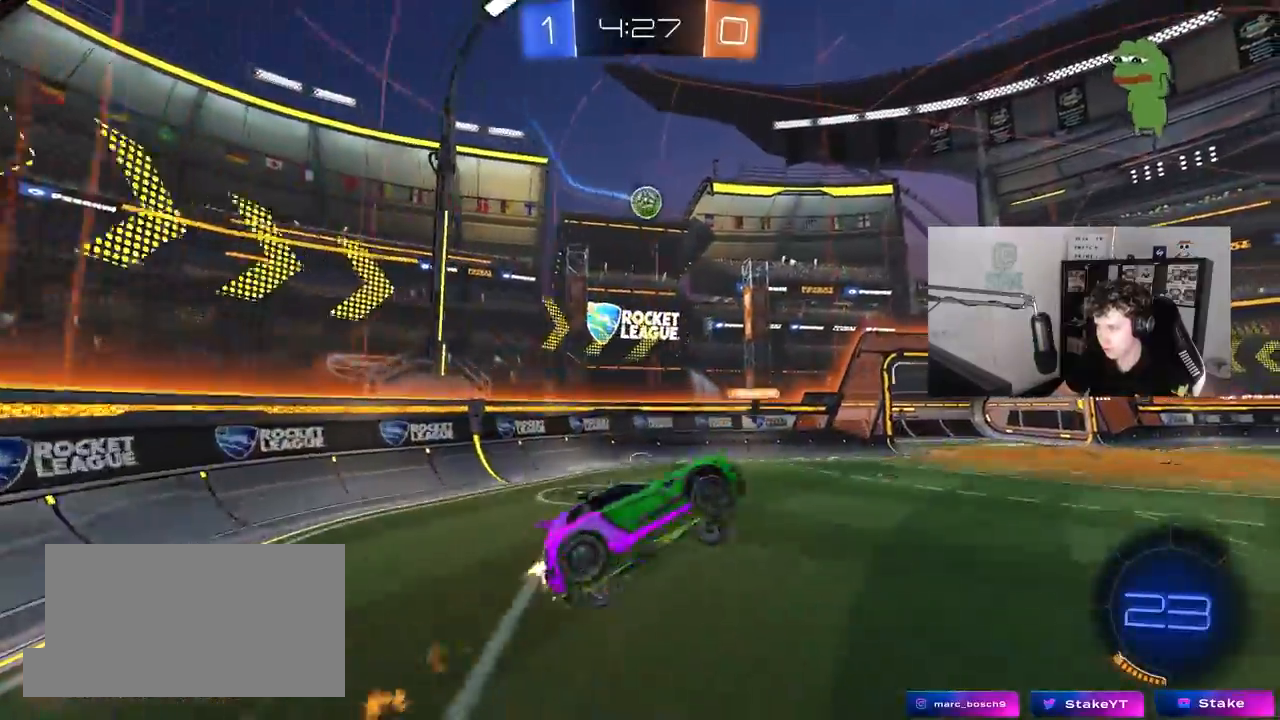
{"keys": ["a", "shift"], "mouse": [], "mouse_move": "still", "events": [[67, "s", "up"], [150, "mouse_right", "up"], [200, "shift", "up"], [200, "w", "down"], [250, "mouse_left", "up"], [383, "shift", "down"], [383, "w", "up"]]}
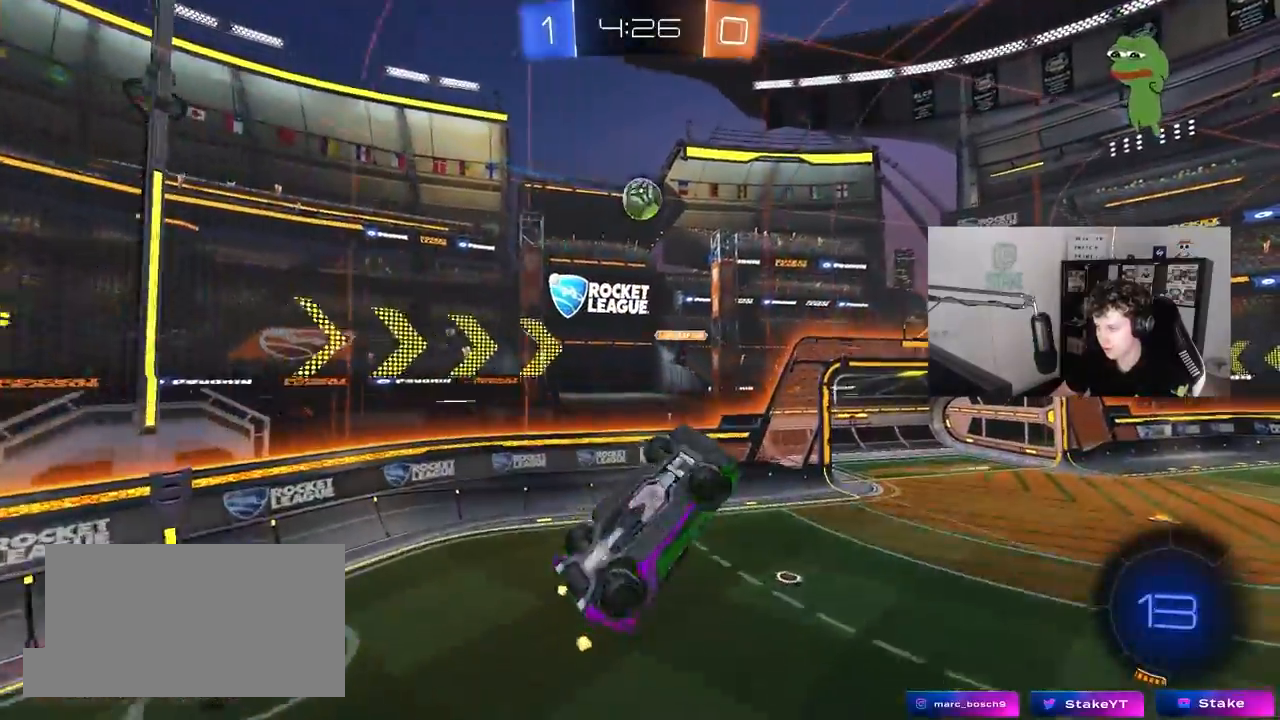
{"keys": [], "mouse": ["left"], "mouse_move": "still", "events": [[33, "mouse_left", "down"], [267, "mouse_left", "up"], [267, "shift", "up"], [317, "a", "up"], [367, "d", "down"], [450, "d", "up"], [500, "mouse_left", "down"]]}
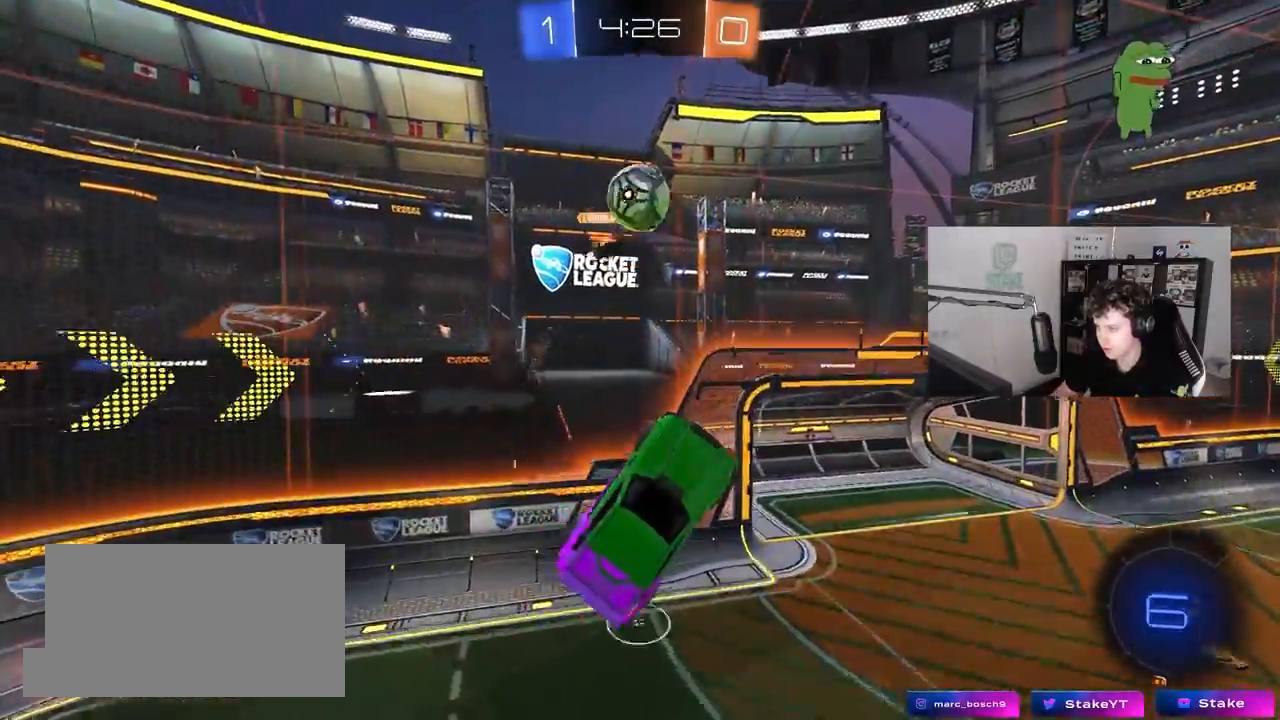
{"keys": ["d", "w"], "mouse": ["left"], "mouse_move": "still", "events": [[283, "space", "down"], [367, "w", "down"], [467, "d", "down"], [467, "space", "up"]]}
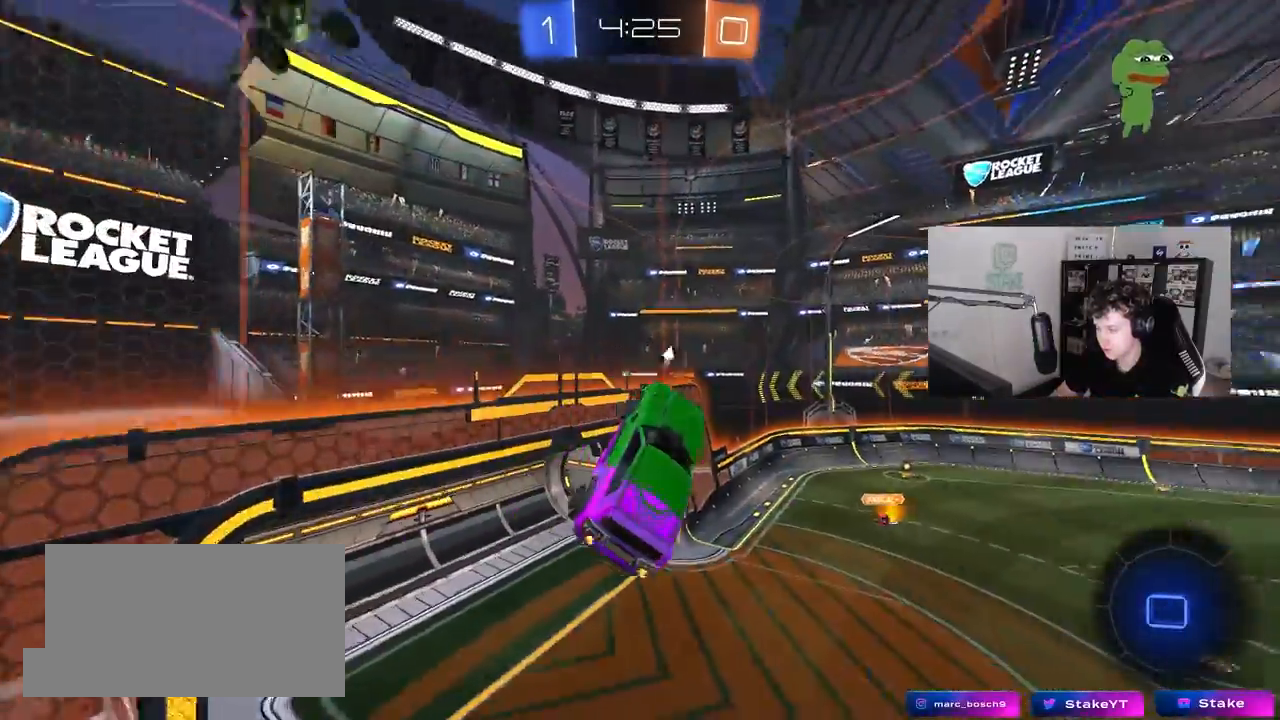
{"keys": ["d", "shift"], "mouse": ["left"], "mouse_move": "still", "events": [[67, "mouse_left", "up"], [67, "w", "up"], [117, "d", "up"], [200, "d", "down"], [200, "s", "down"], [300, "a", "down"], [300, "d", "up"], [350, "s", "up"], [383, "a", "up"], [383, "mouse_left", "down"], [483, "d", "down"], [483, "shift", "down"]]}